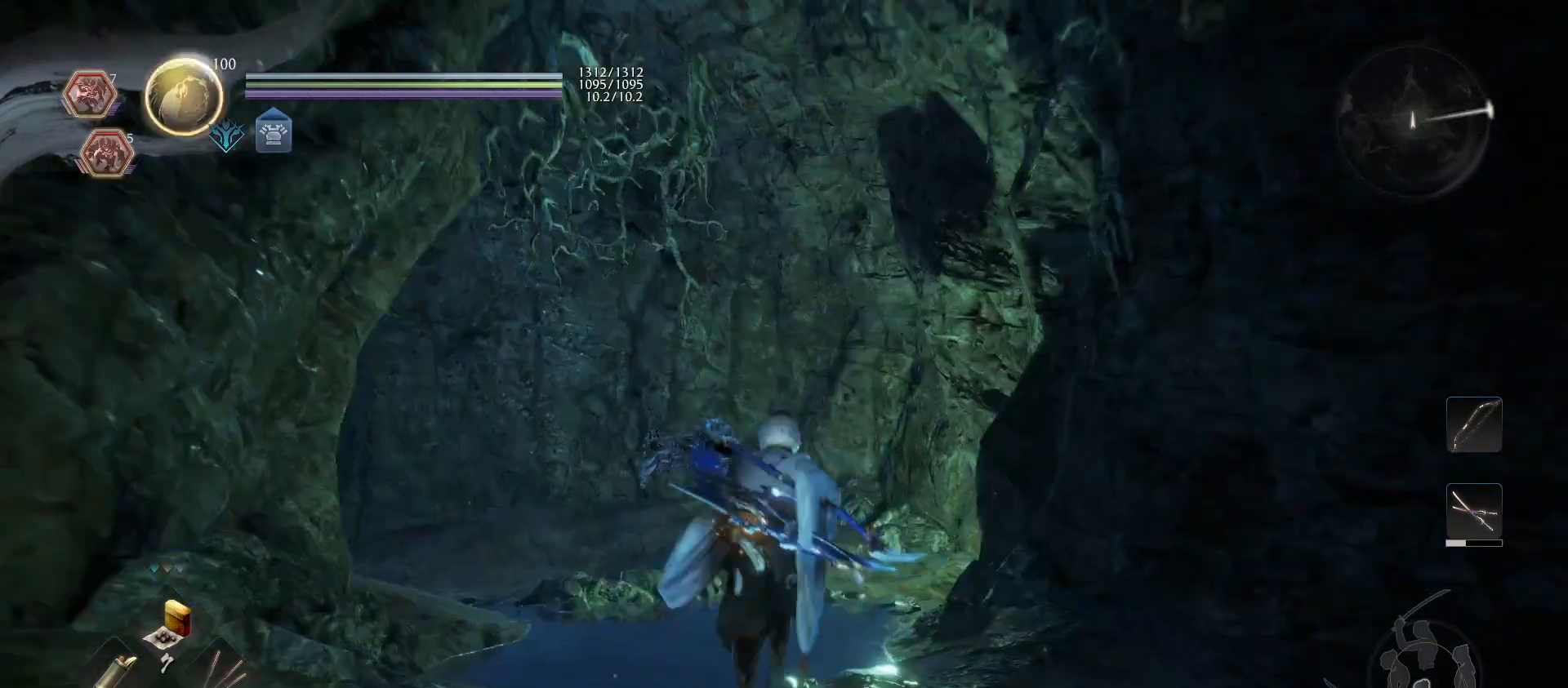
Gameplay with a controller (PlayStation layout); each line is a JSON object with the inputs held at the frame after it. "events" lists button and stick changes between this image and that frame as [ms after this image, input, new state], when the widget could be followed in between.
{"buttons": [], "left_stick": "up-right", "right_stick": "up-left", "events": [[433, "left_stick", "up-right"], [433, "right_stick", "up-left"]]}
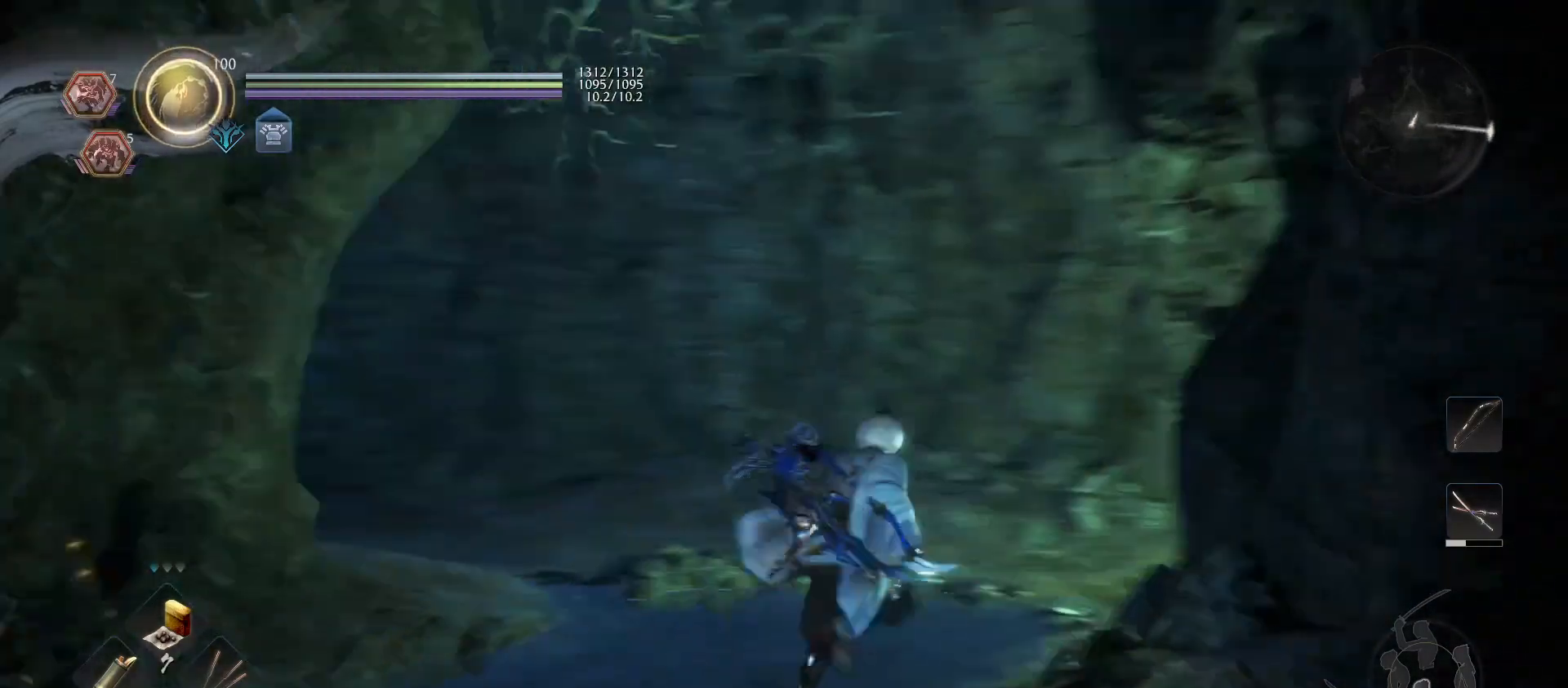
{"buttons": [], "left_stick": "up-right", "right_stick": "left", "events": [[33, "right_stick", "left"], [200, "right_stick", "center"], [367, "right_stick", "left"]]}
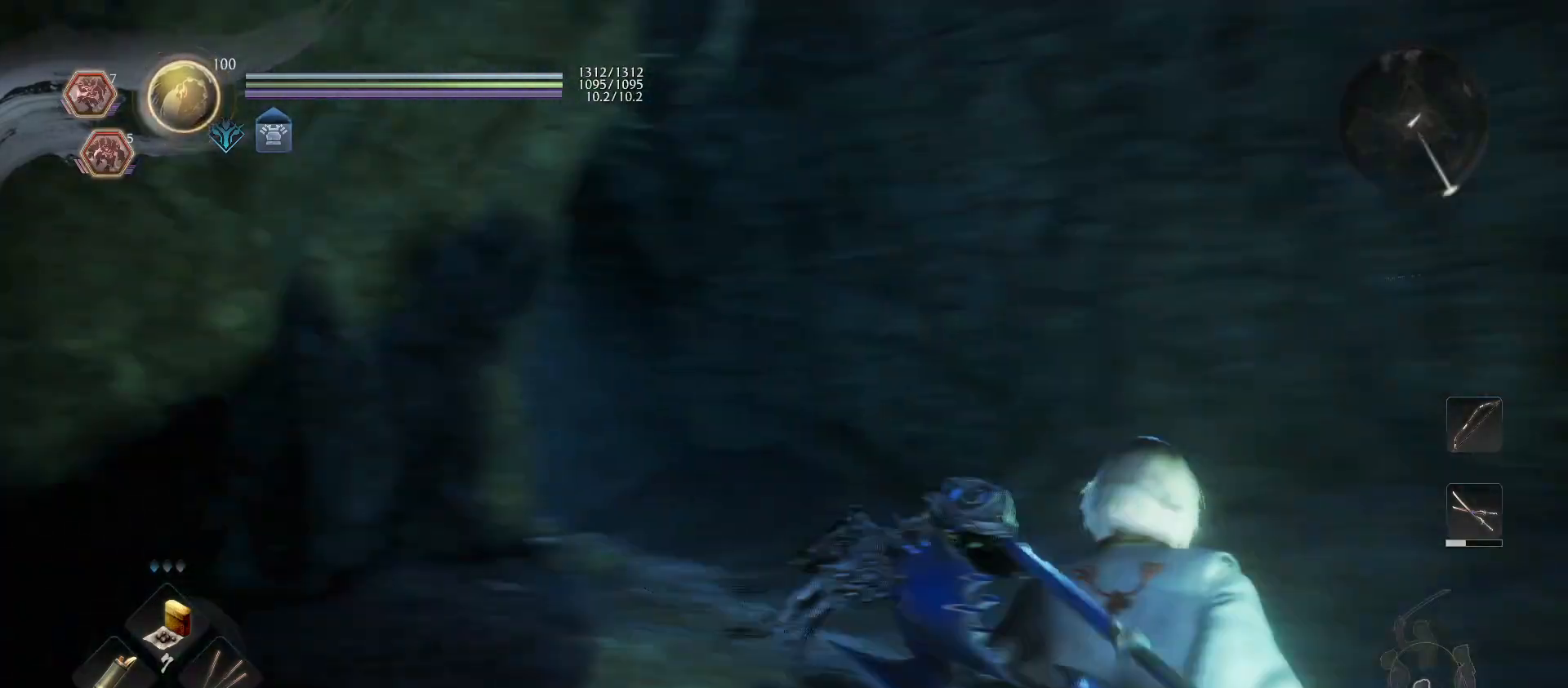
{"buttons": [], "left_stick": "up-right", "right_stick": "center"}
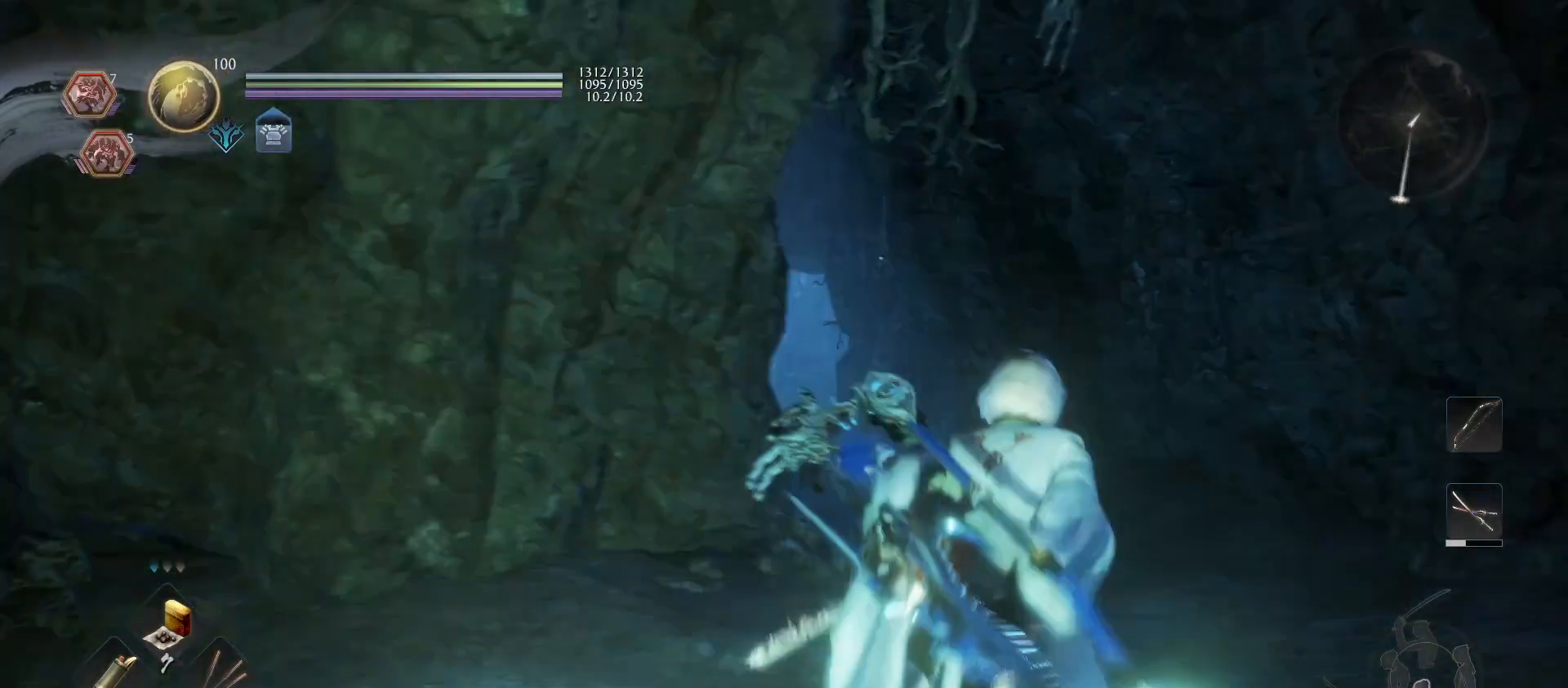
{"buttons": [], "left_stick": "up-right", "right_stick": "up-left", "events": [[433, "right_stick", "up-left"]]}
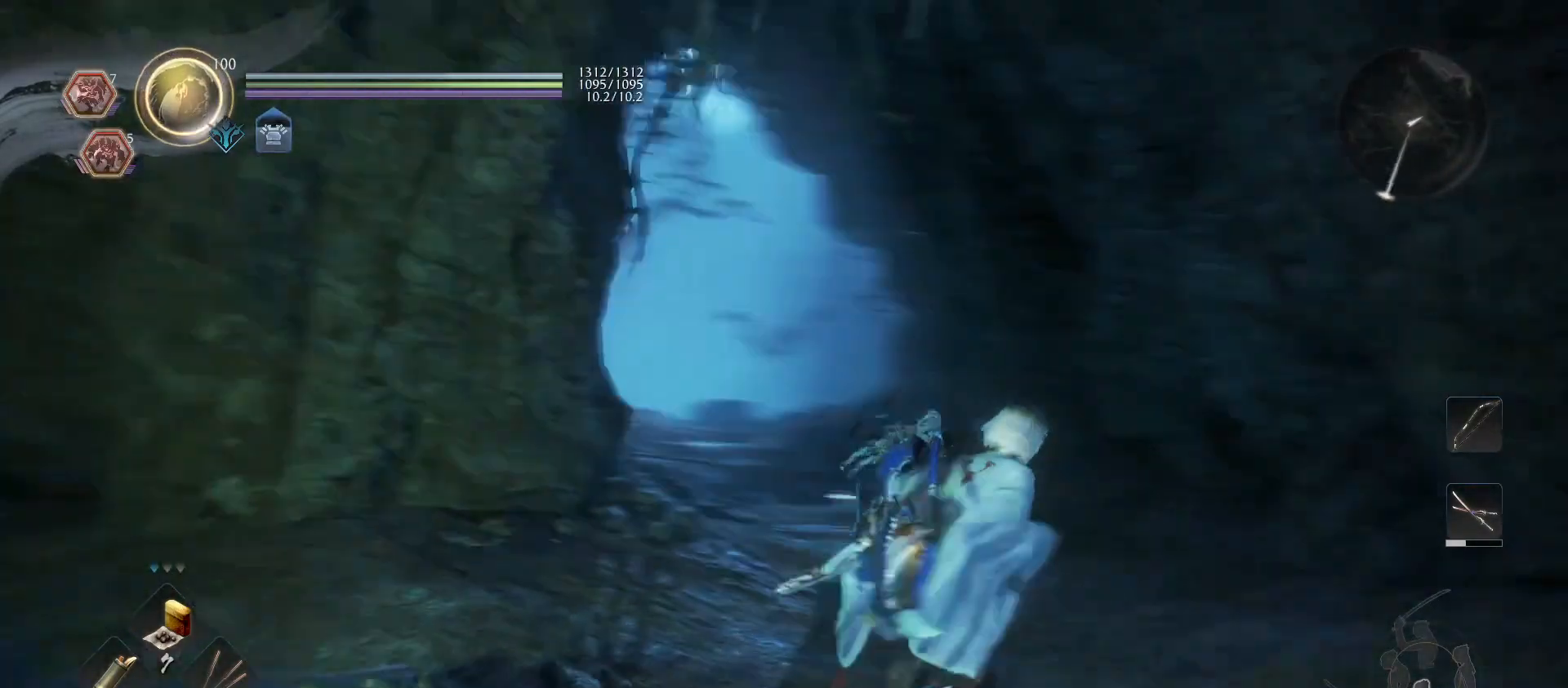
{"buttons": [], "left_stick": "up-right", "right_stick": "center", "events": [[167, "right_stick", "center"], [200, "left_stick", "center"], [433, "left_stick", "up-right"]]}
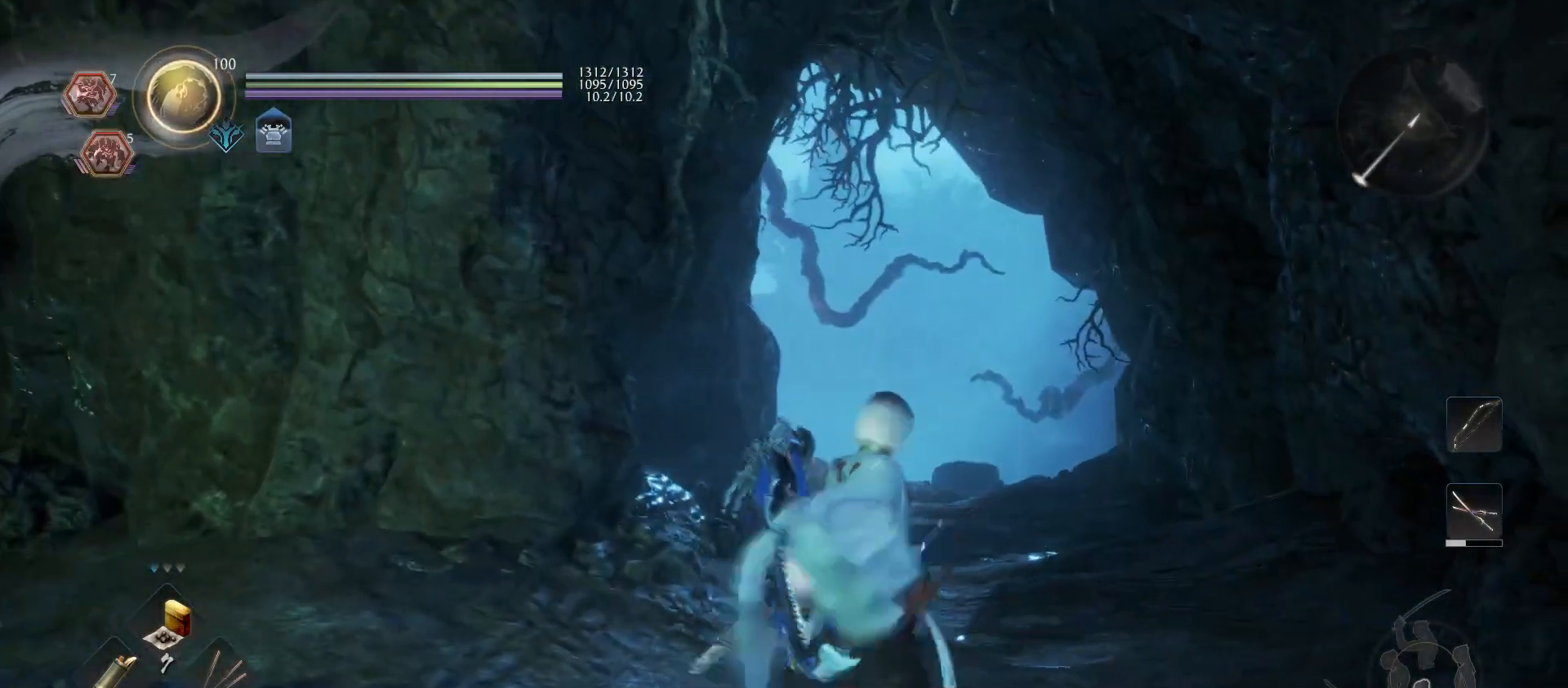
{"buttons": [], "left_stick": "up-right", "right_stick": "center", "events": []}
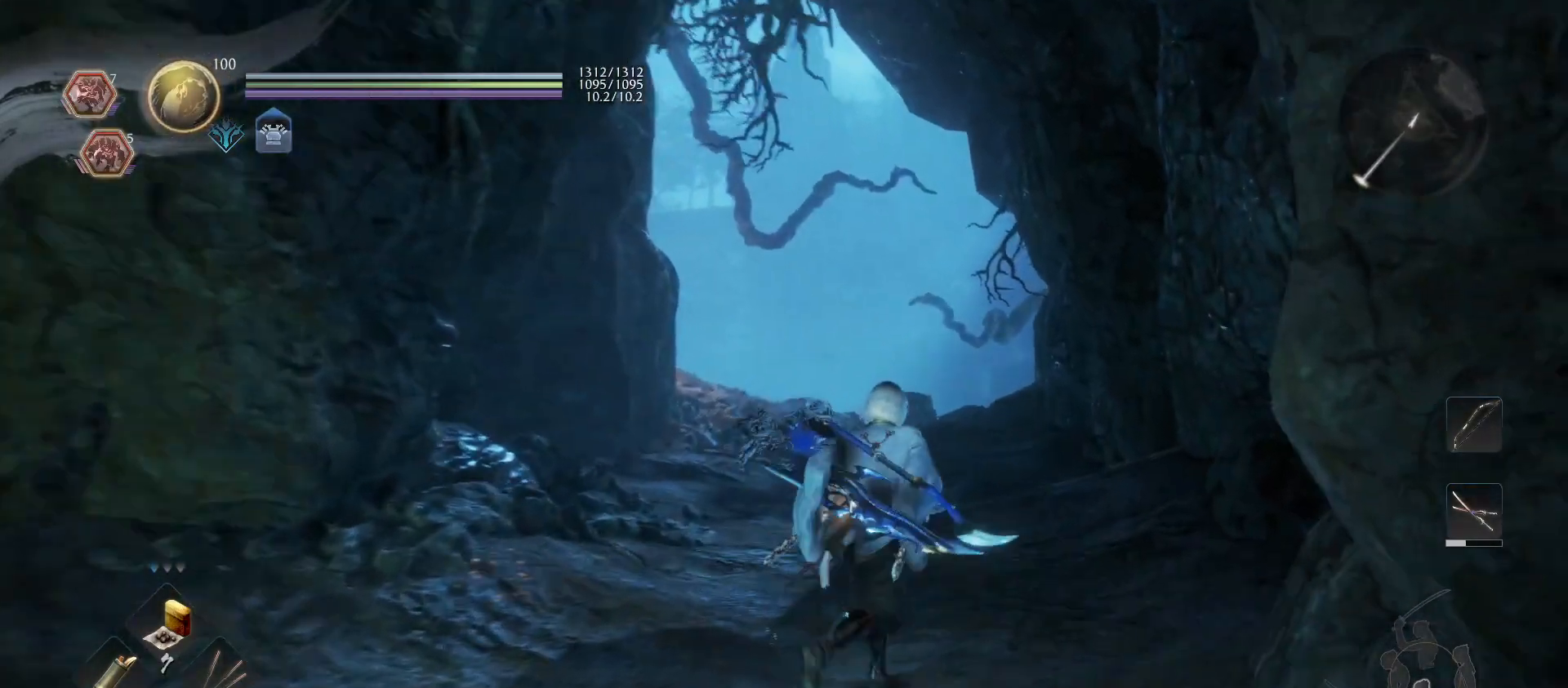
{"buttons": [], "left_stick": "up", "right_stick": "center", "events": [[133, "left_stick", "center"], [133, "right_stick", "up"], [433, "left_stick", "up"], [433, "right_stick", "center"]]}
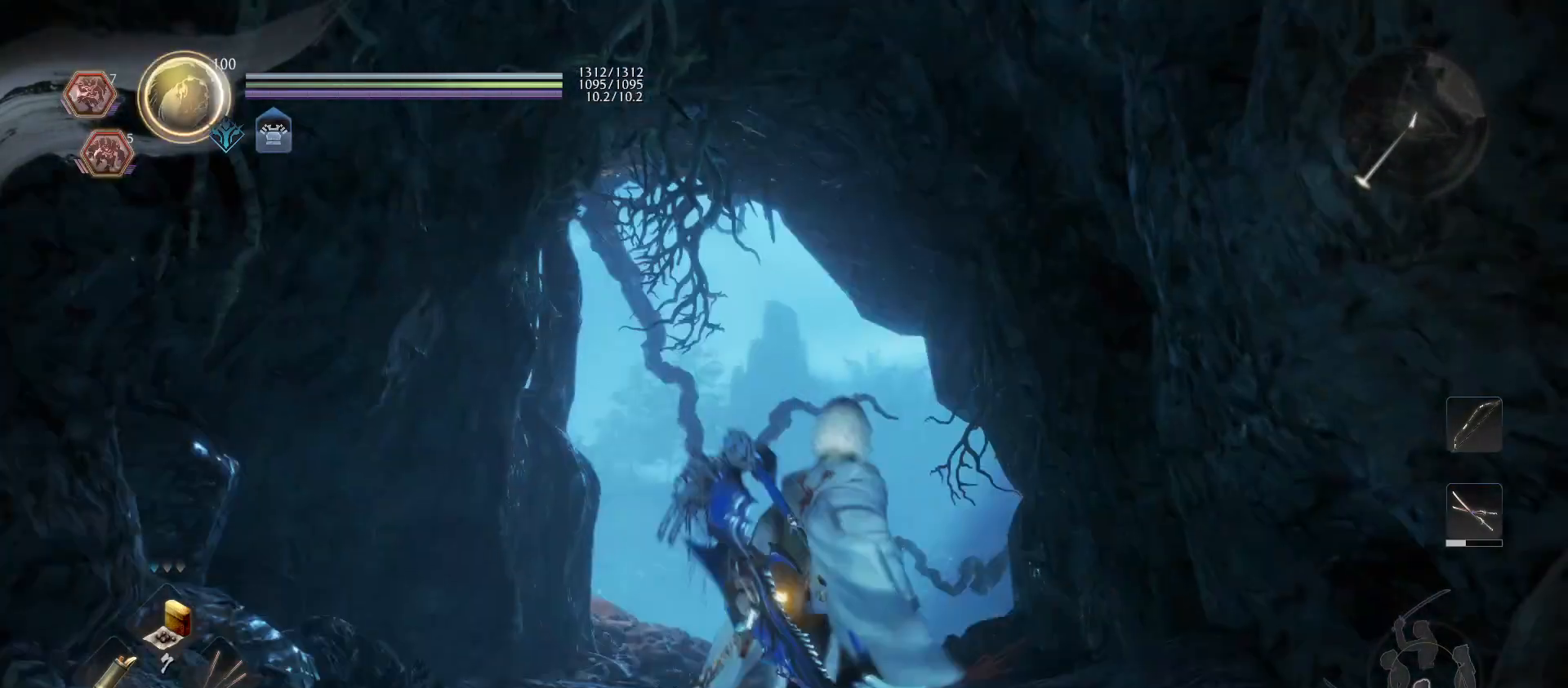
{"buttons": [], "left_stick": "up", "right_stick": "up-left", "events": [[333, "right_stick", "up-left"]]}
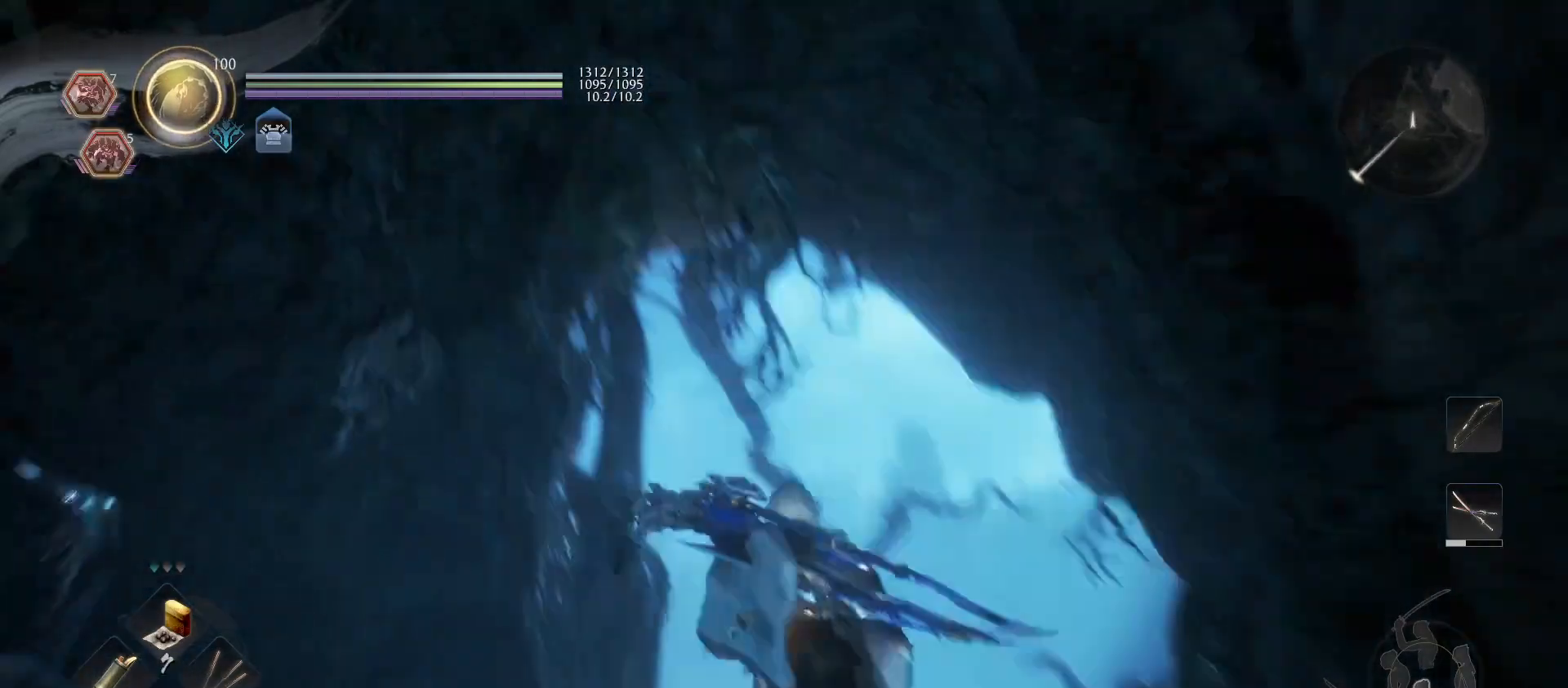
{"buttons": [], "left_stick": "up", "right_stick": "center", "events": [[100, "right_stick", "center"]]}
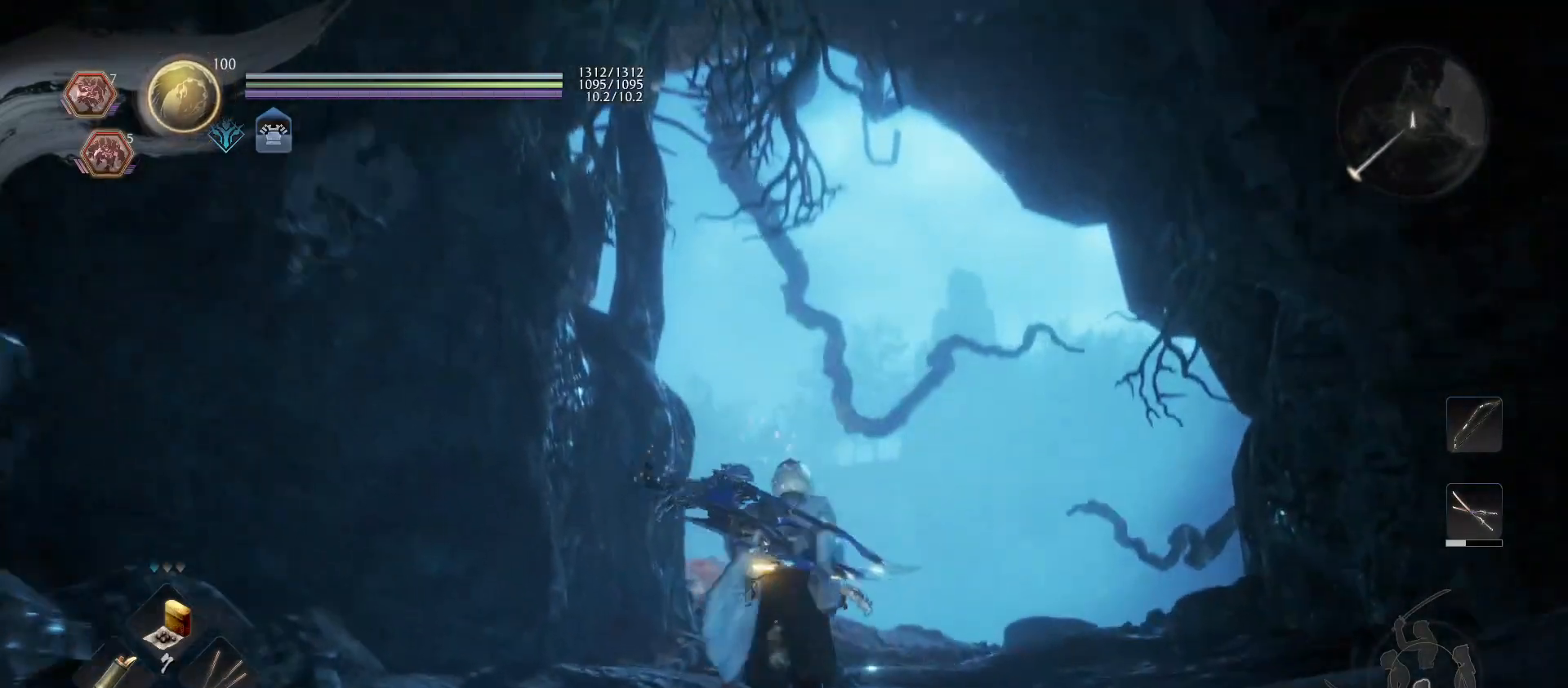
{"buttons": [], "left_stick": "up", "right_stick": "down-left", "events": [[433, "DPAD_LEFT", "down"], [433, "right_stick", "down-left"], [500, "DPAD_LEFT", "up"]]}
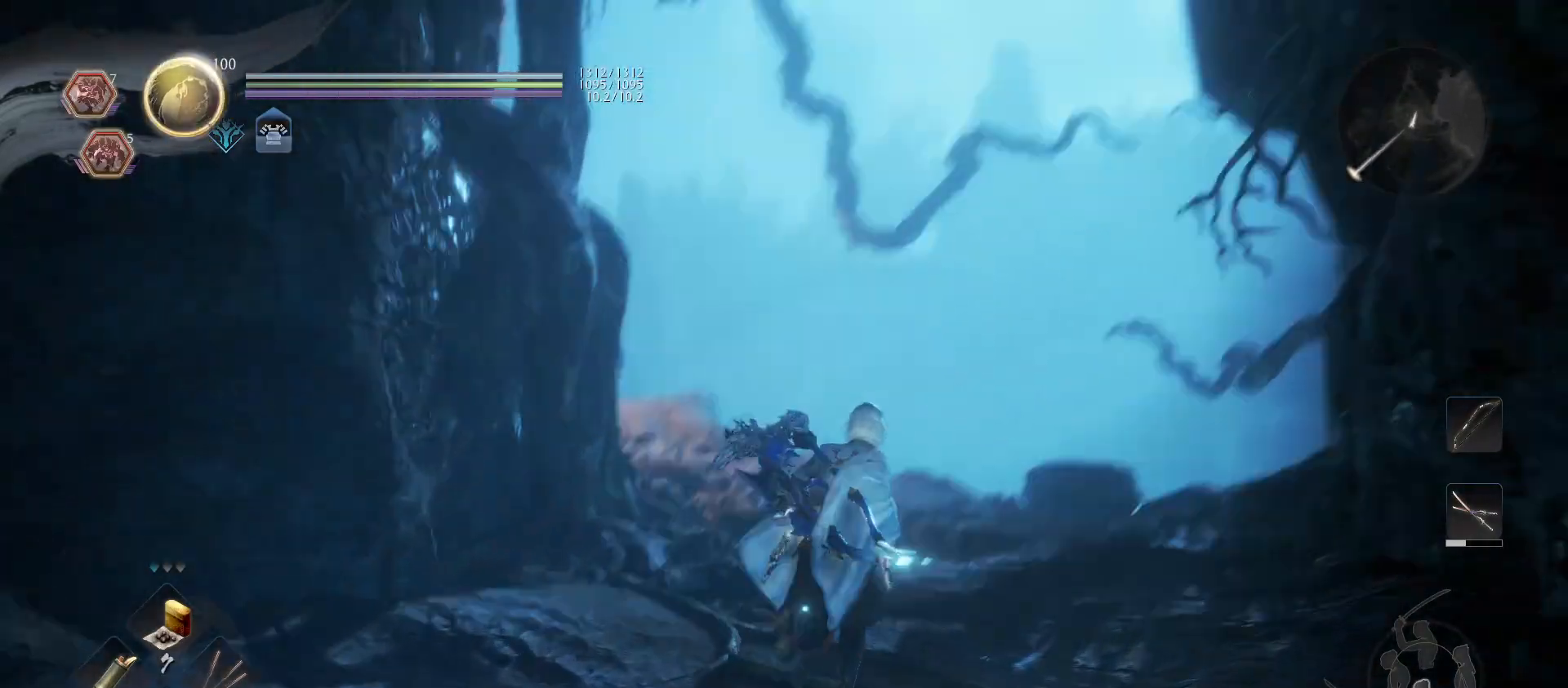
{"buttons": [], "left_stick": "up", "right_stick": "center", "events": [[233, "right_stick", "center"]]}
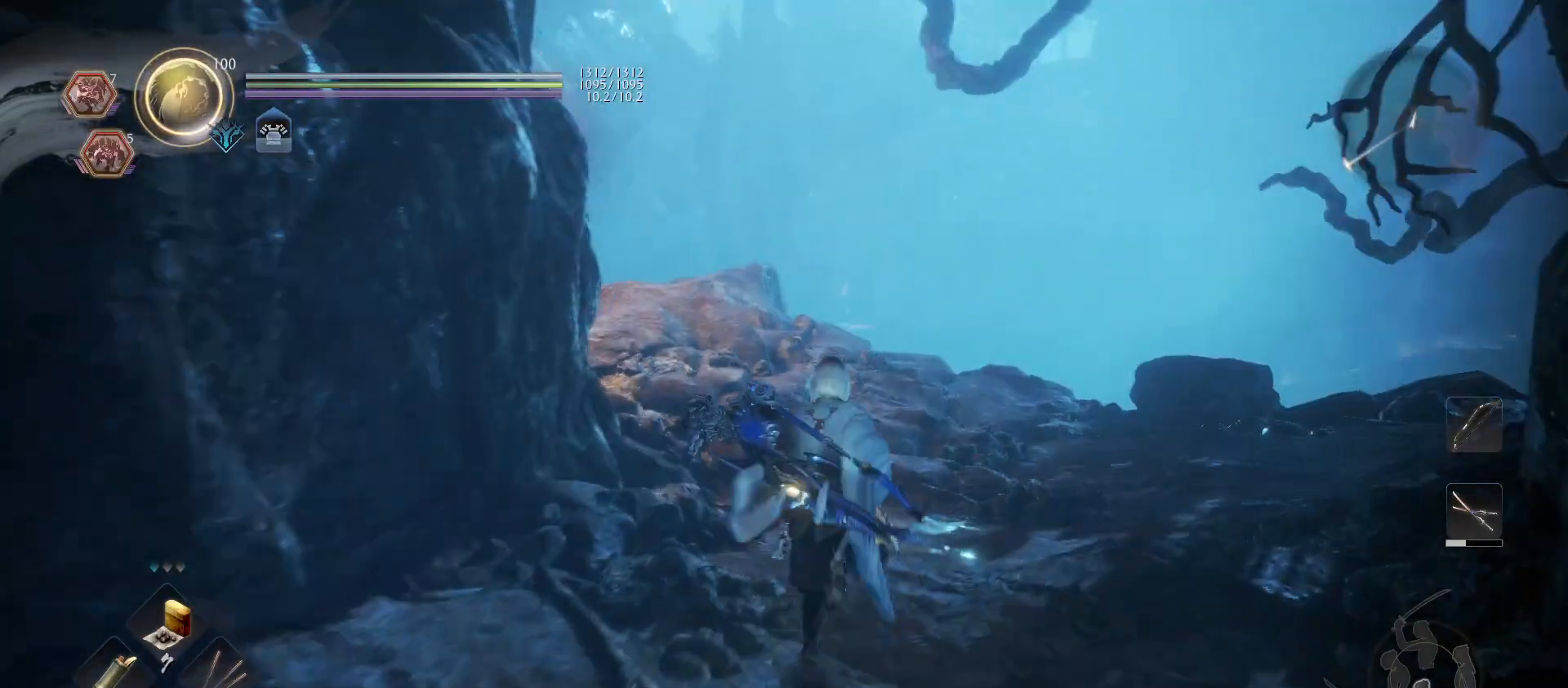
{"buttons": [], "left_stick": "up", "right_stick": "left", "events": [[33, "right_stick", "down-left"], [233, "right_stick", "center"], [433, "right_stick", "left"]]}
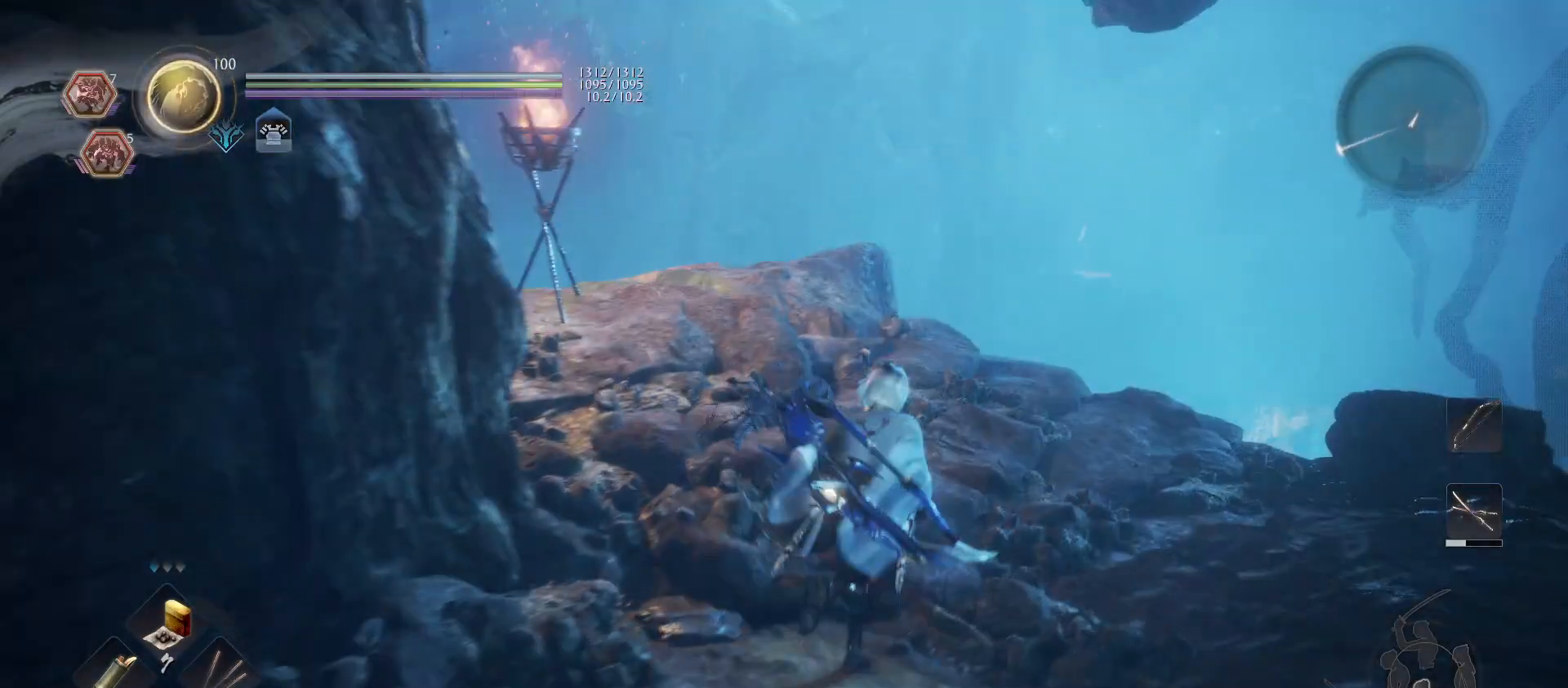
{"buttons": [], "left_stick": "up", "right_stick": "left", "events": [[233, "right_stick", "center"], [333, "right_stick", "up-left"], [433, "right_stick", "left"]]}
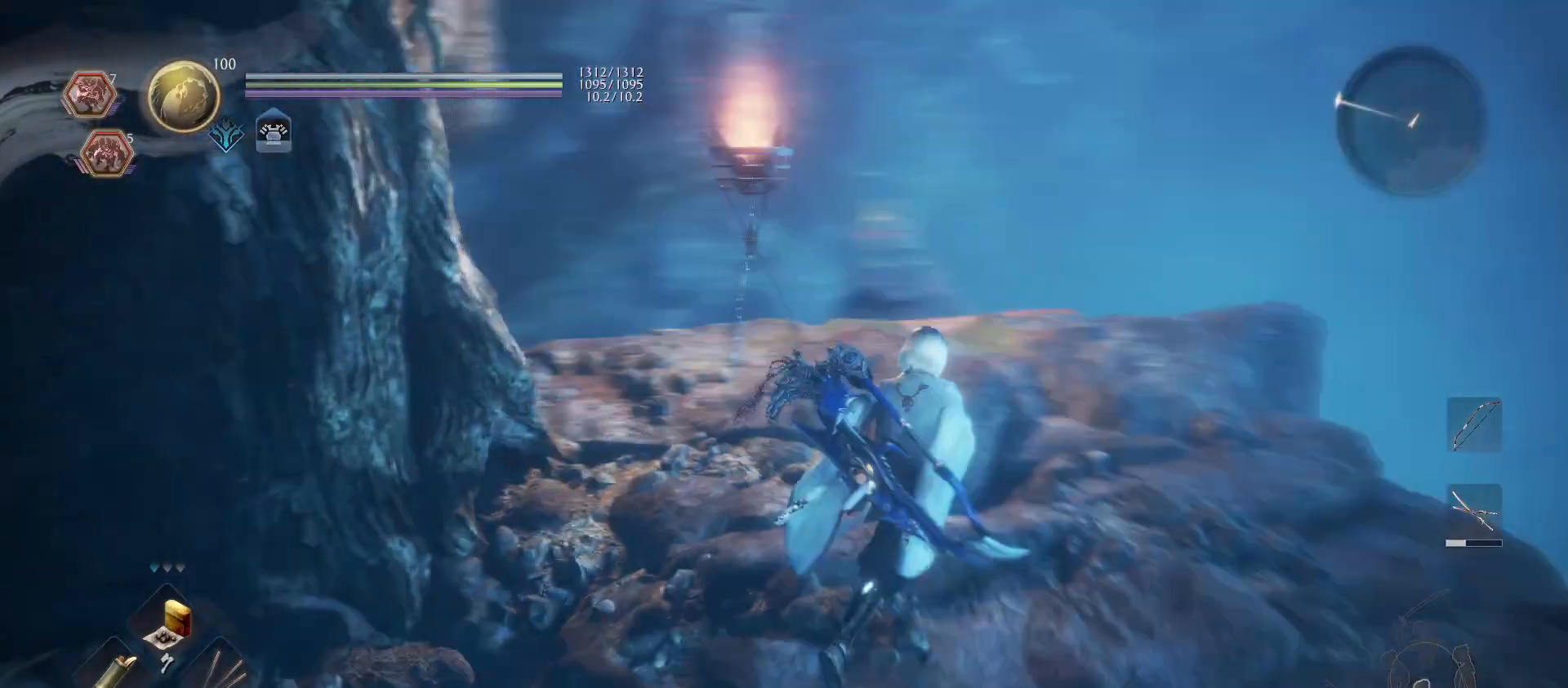
{"buttons": [], "left_stick": "center", "right_stick": "center", "events": [[33, "right_stick", "center"], [333, "left_stick", "center"]]}
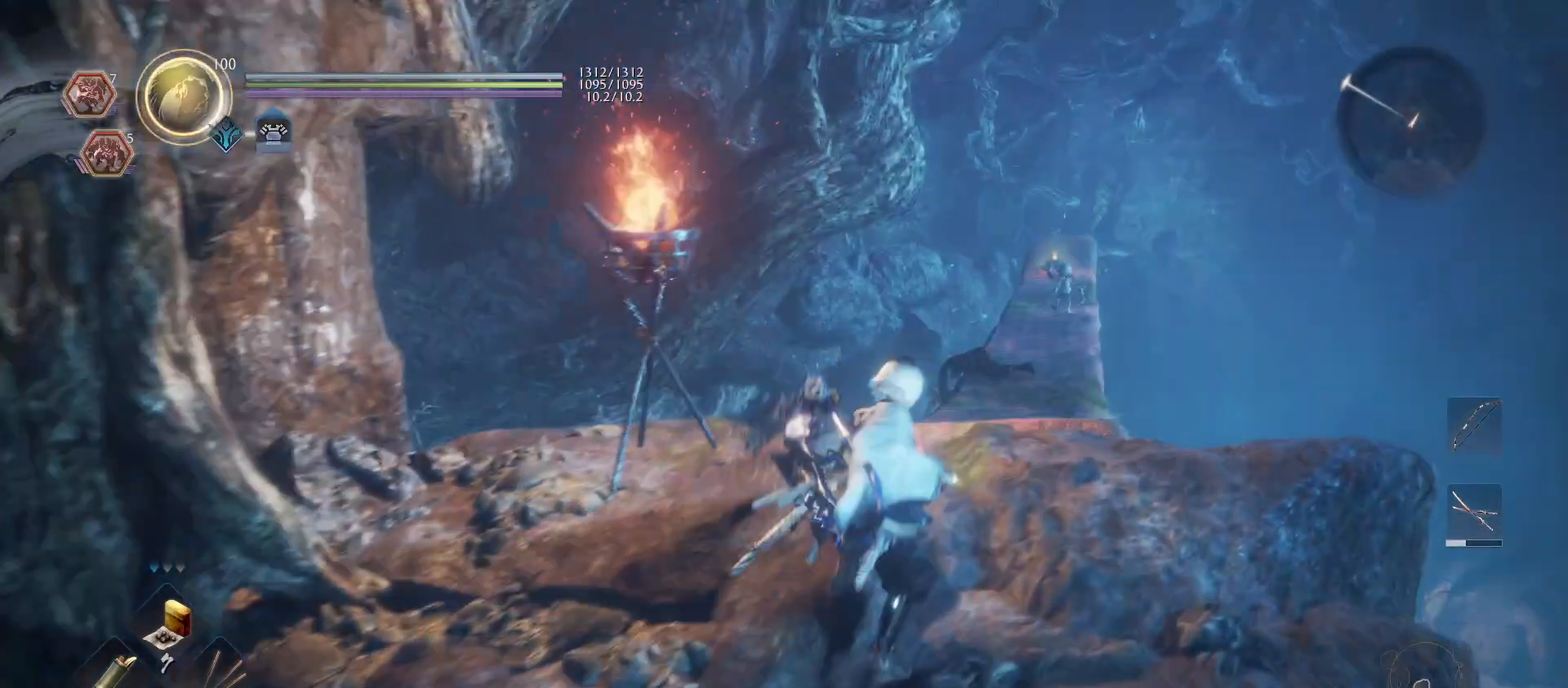
{"buttons": [], "left_stick": "up-left", "right_stick": "left", "events": [[133, "right_stick", "left"], [333, "left_stick", "left"], [433, "left_stick", "up-left"]]}
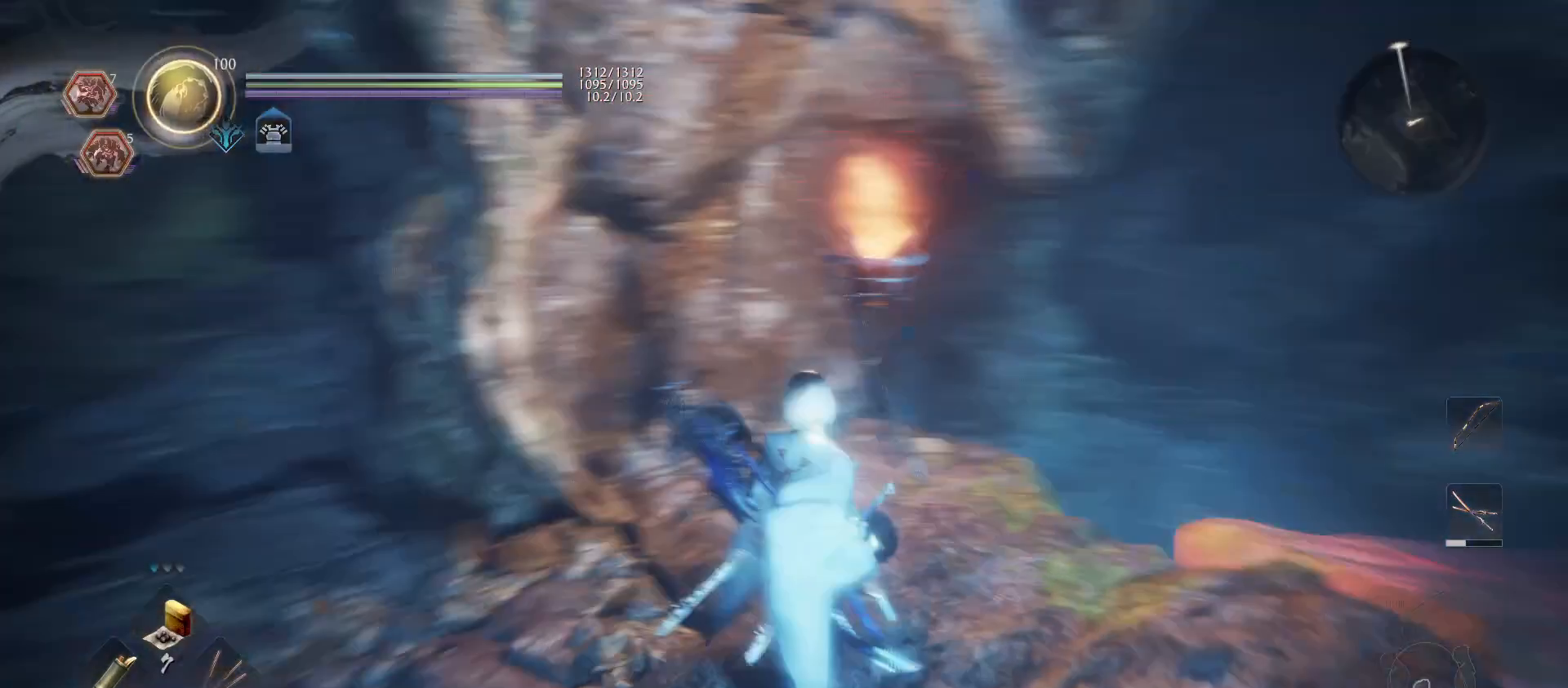
{"buttons": [], "left_stick": "up", "right_stick": "center", "events": [[133, "right_stick", "center"], [233, "CROSS", "down"], [233, "R1", "down"], [333, "CROSS", "up"], [333, "left_stick", "up"], [433, "R1", "up"]]}
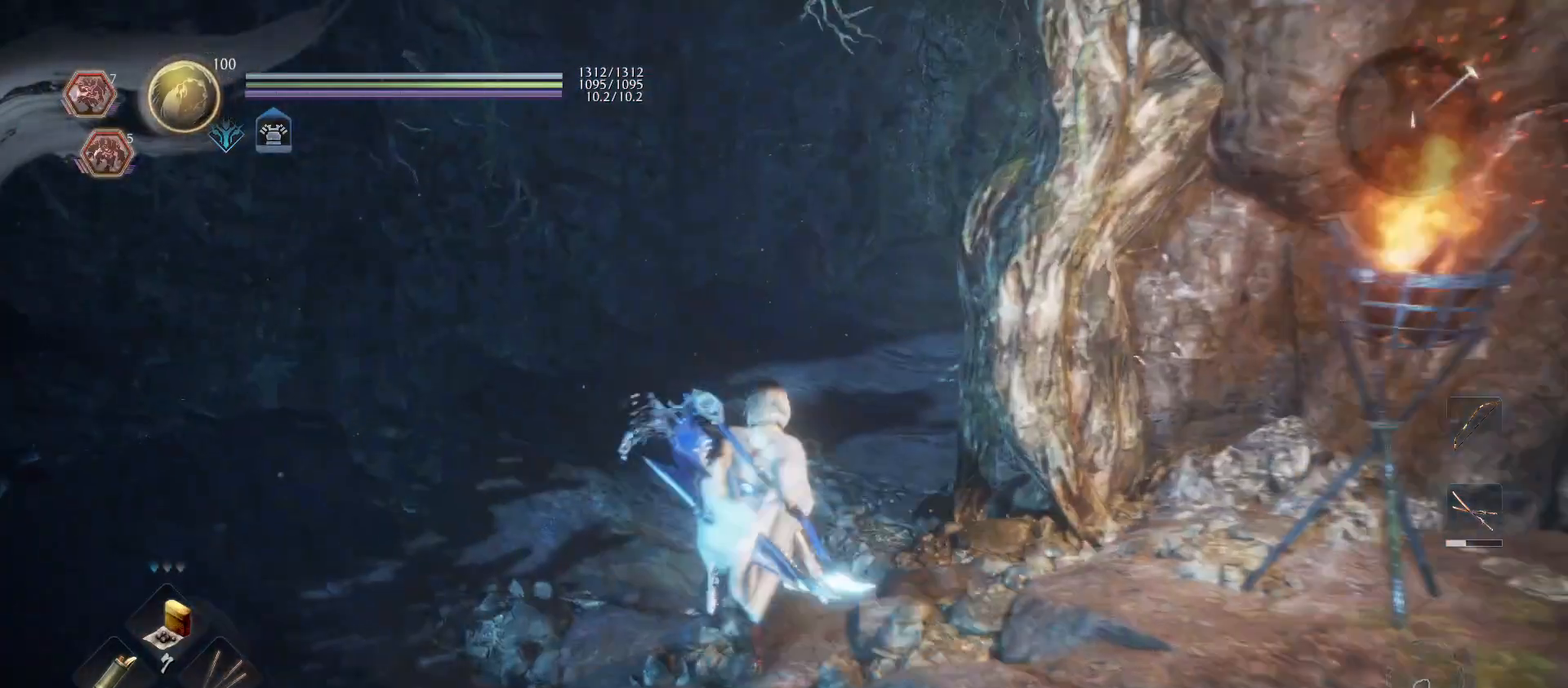
{"buttons": ["CROSS"], "left_stick": "up", "right_stick": "center", "events": [[33, "right_stick", "up-right"], [233, "right_stick", "center"], [333, "CROSS", "down"]]}
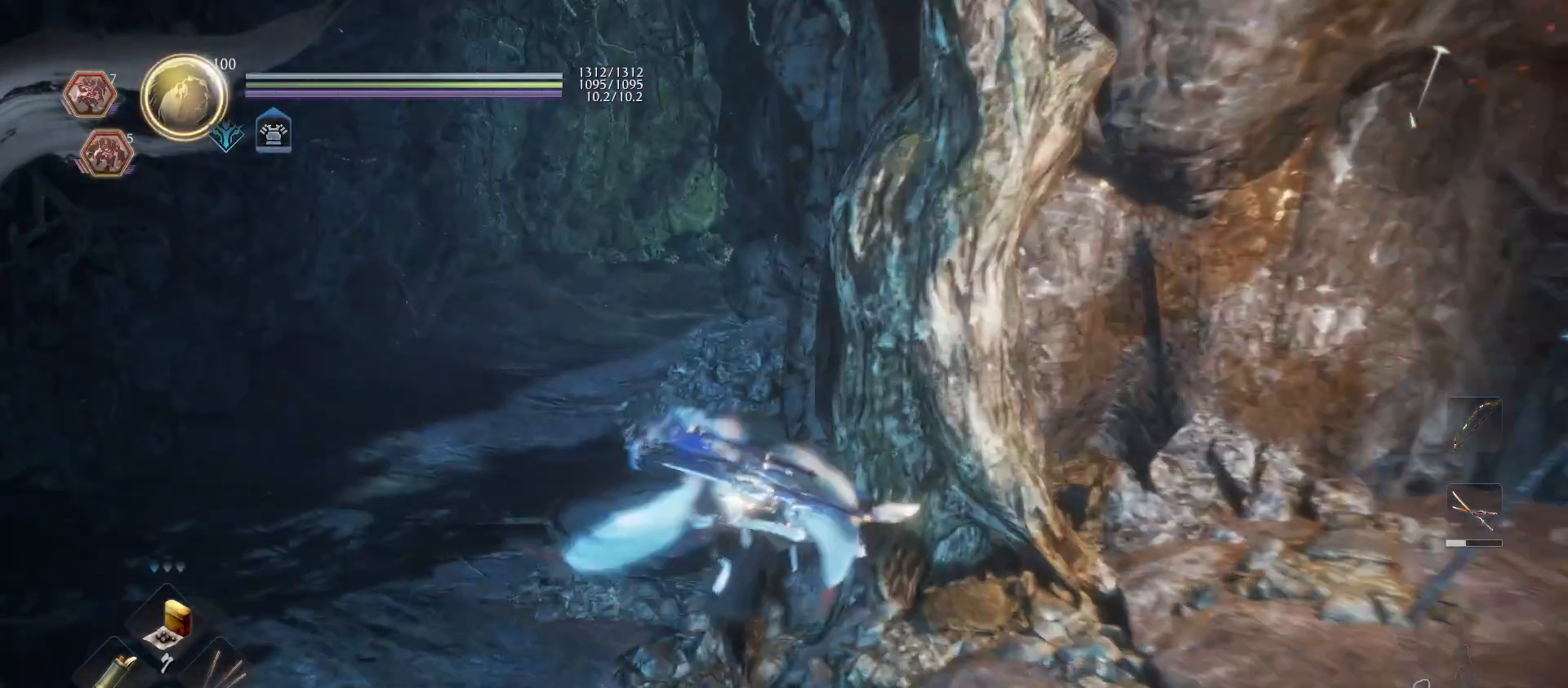
{"buttons": ["CROSS"], "left_stick": "up", "right_stick": "center", "events": [[167, "right_stick", "up-left"], [233, "right_stick", "center"]]}
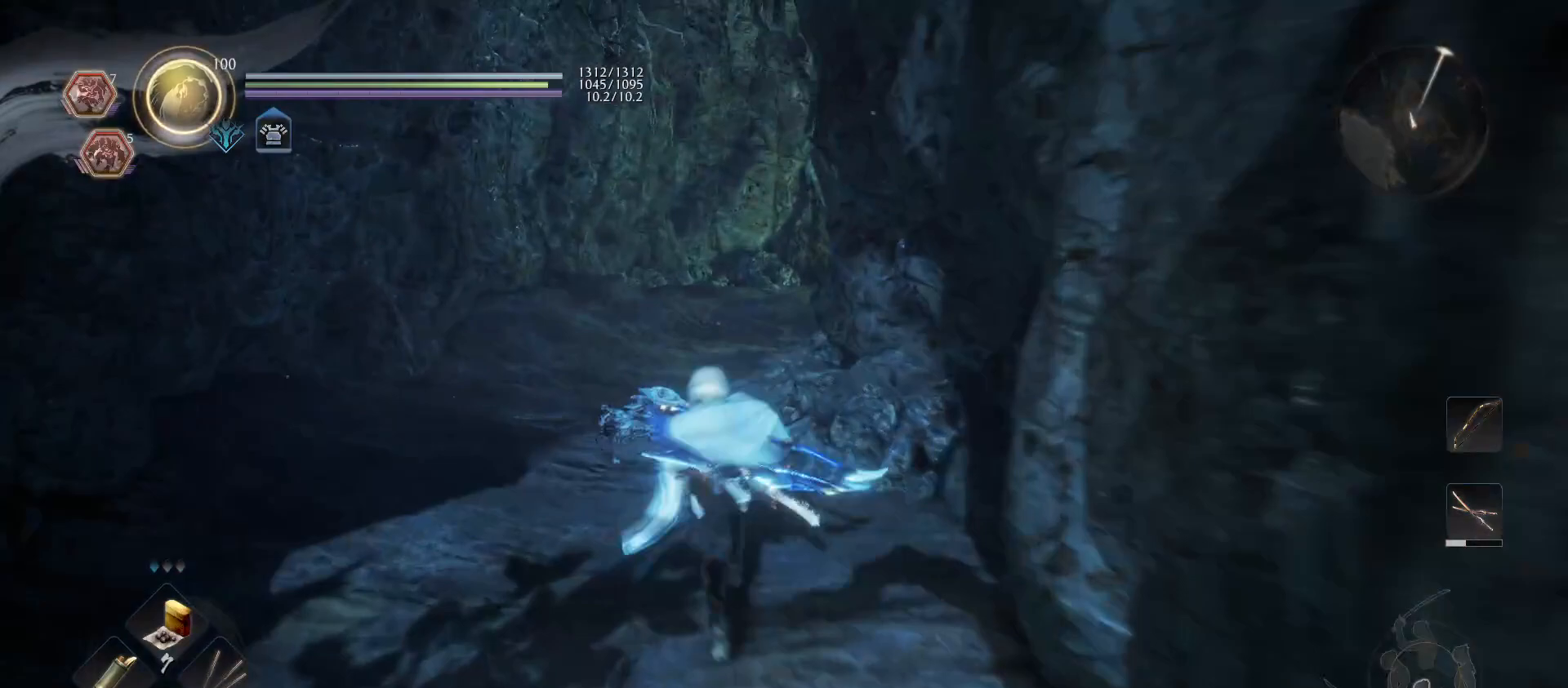
{"buttons": ["CROSS"], "left_stick": "up", "right_stick": "center", "events": []}
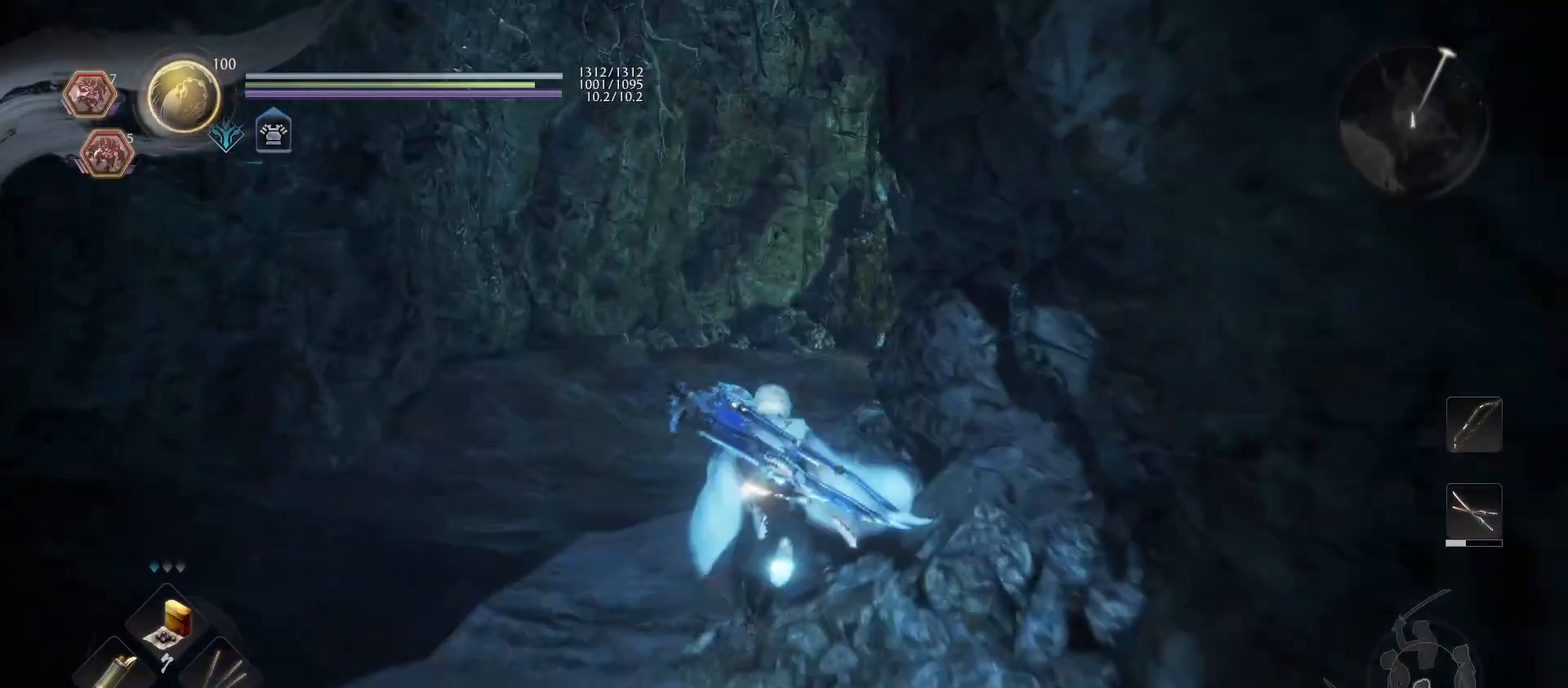
{"buttons": ["CROSS"], "left_stick": "up", "right_stick": "center", "events": []}
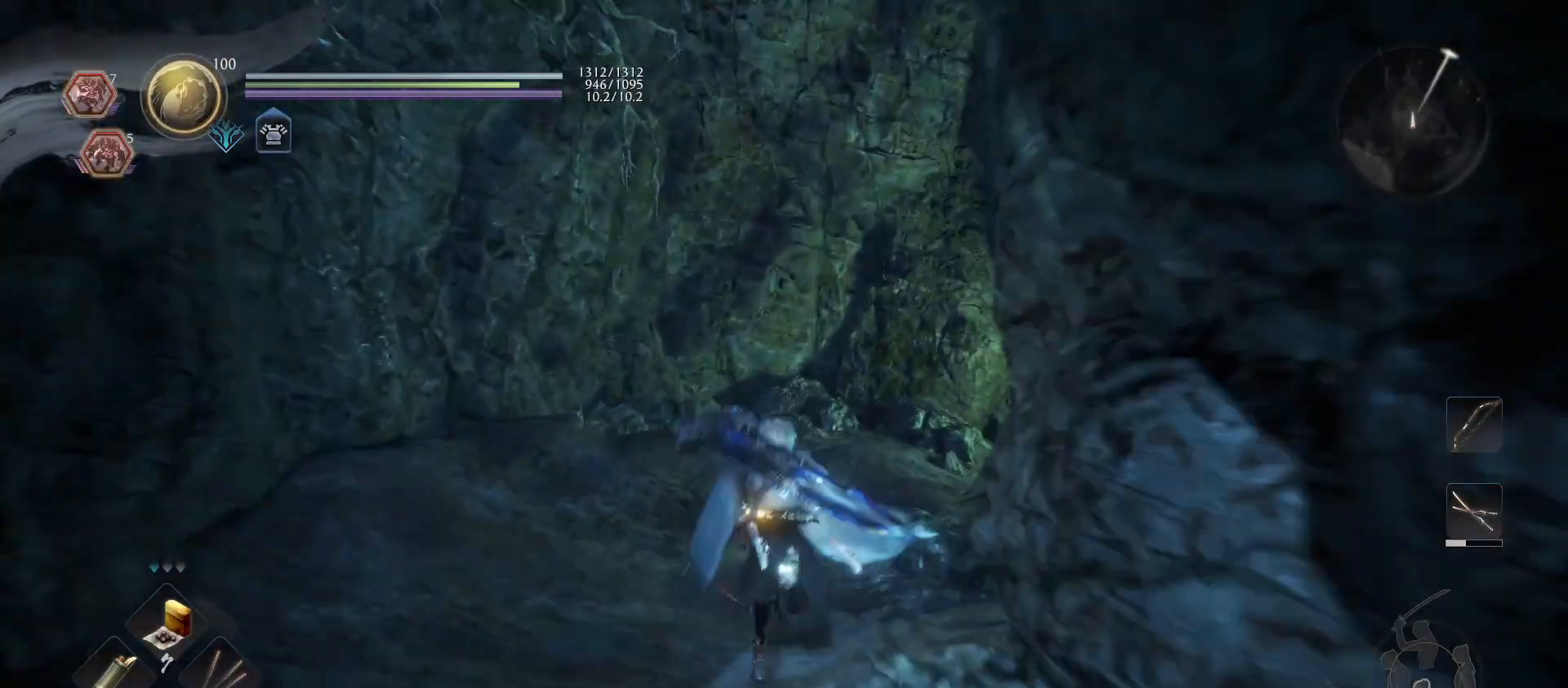
{"buttons": ["CROSS"], "left_stick": "up-right", "right_stick": "center", "events": [[133, "left_stick", "up-right"]]}
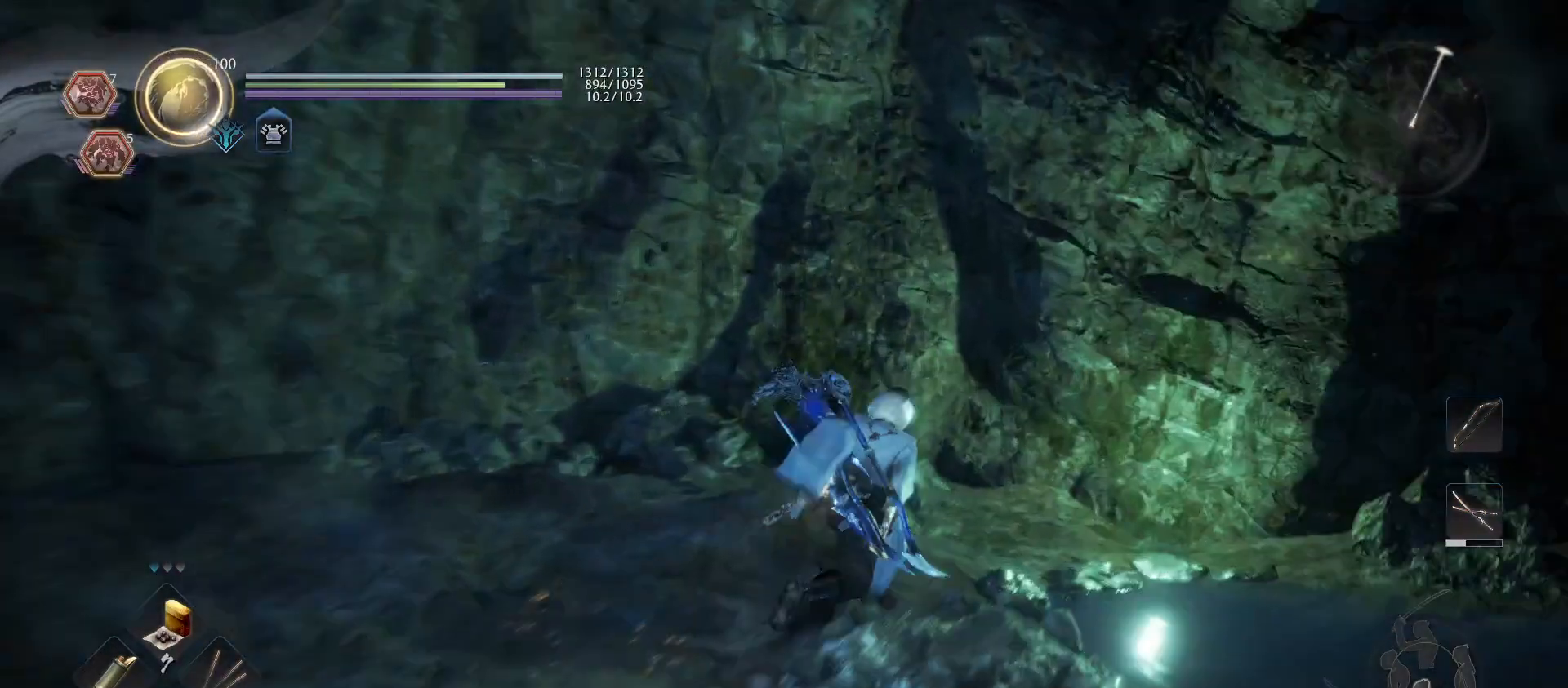
{"buttons": ["CROSS"], "left_stick": "right", "right_stick": "center", "events": [[133, "left_stick", "right"]]}
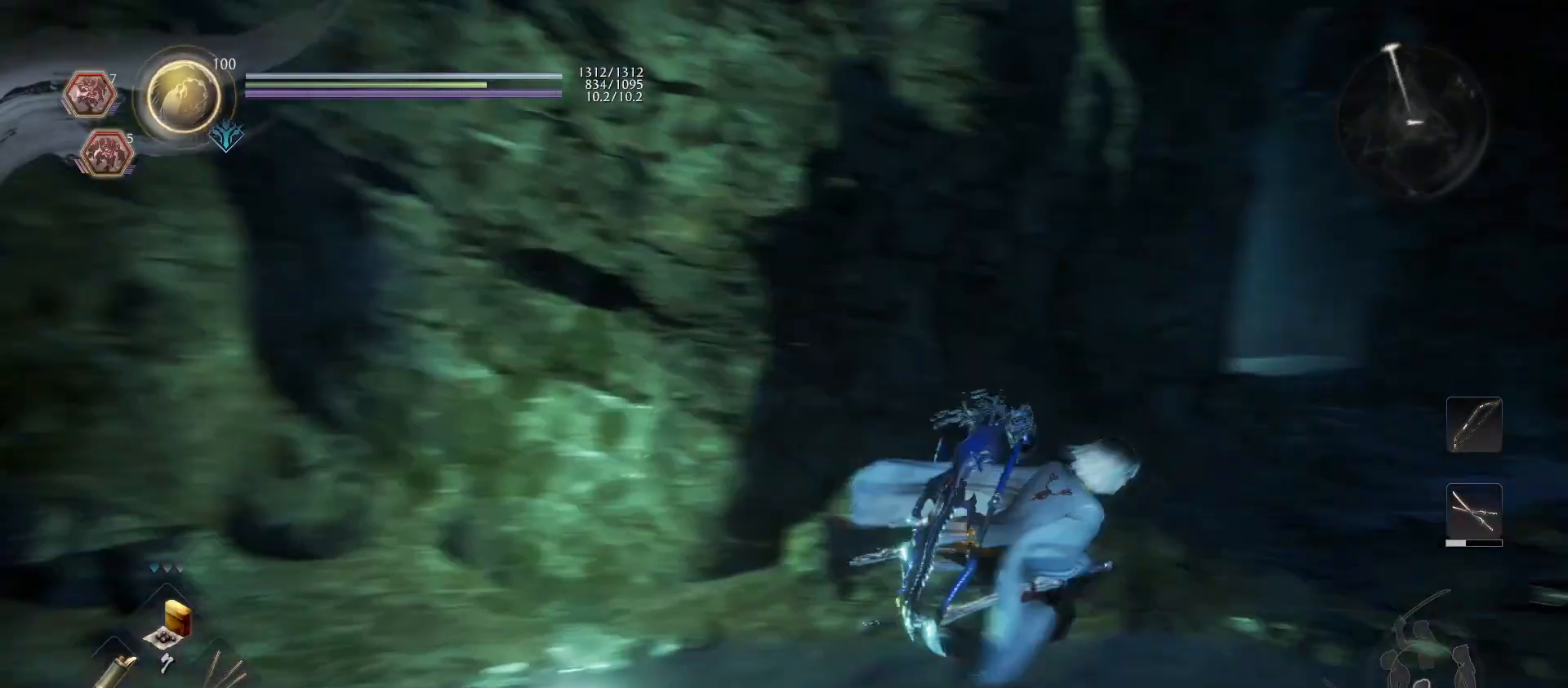
{"buttons": ["CROSS"], "left_stick": "up", "right_stick": "center", "events": [[100, "left_stick", "up-right"], [333, "left_stick", "up"]]}
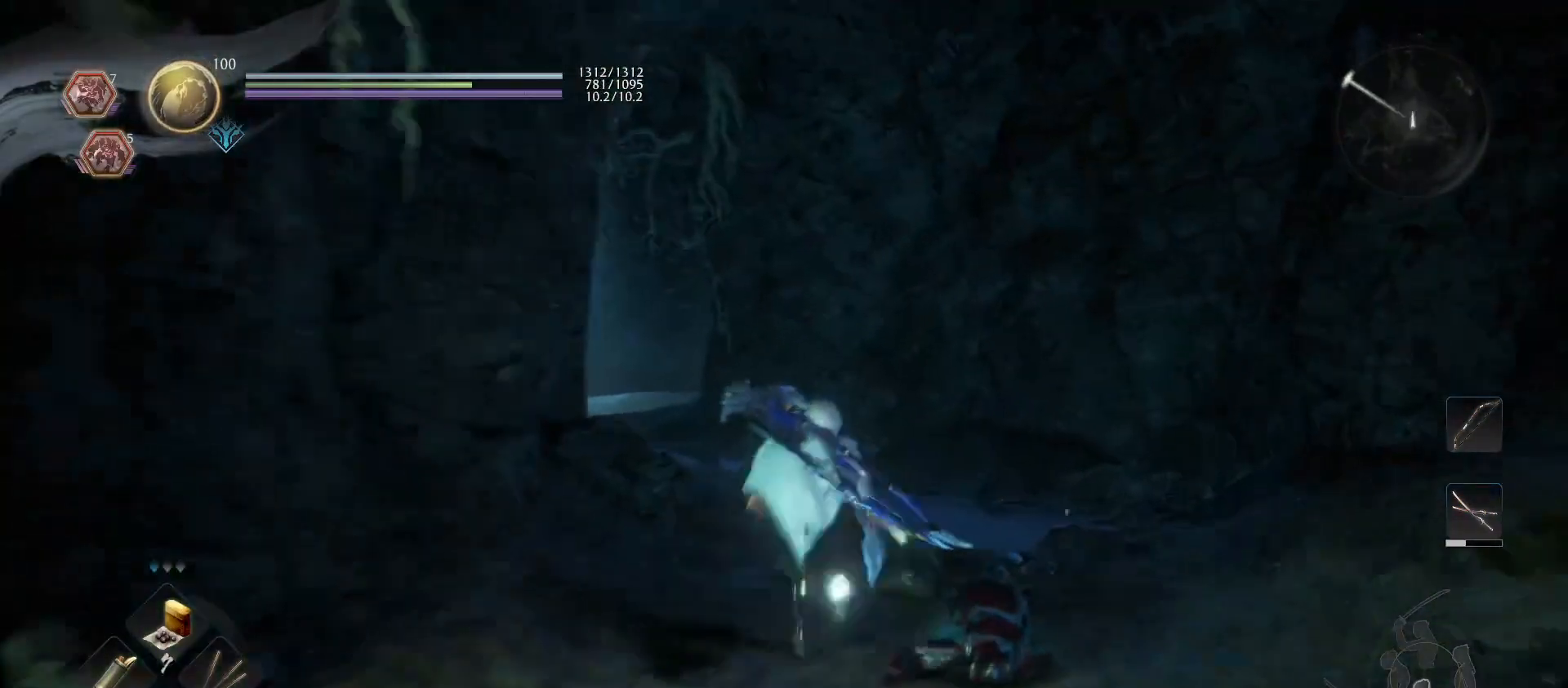
{"buttons": ["CROSS"], "left_stick": "up", "right_stick": "center", "events": []}
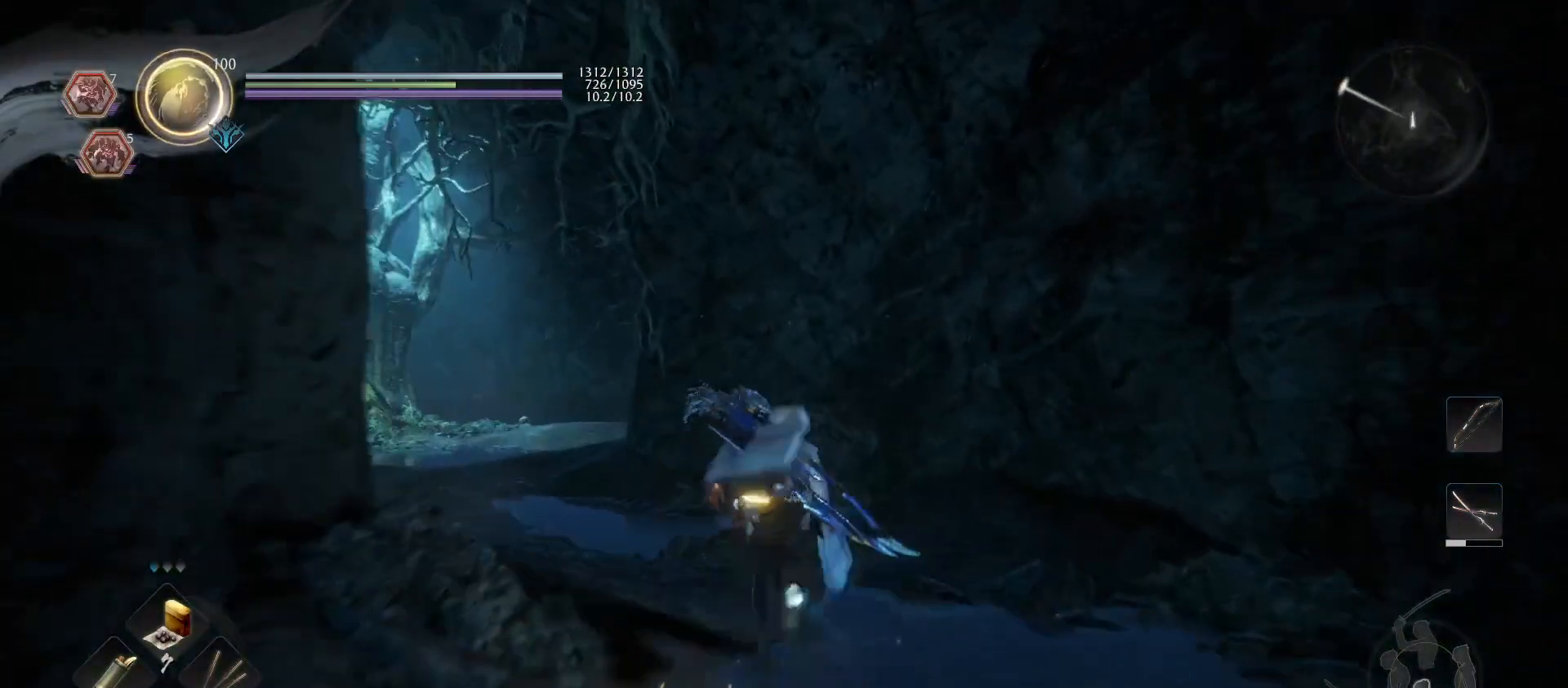
{"buttons": ["CROSS"], "left_stick": "up", "right_stick": "center", "events": []}
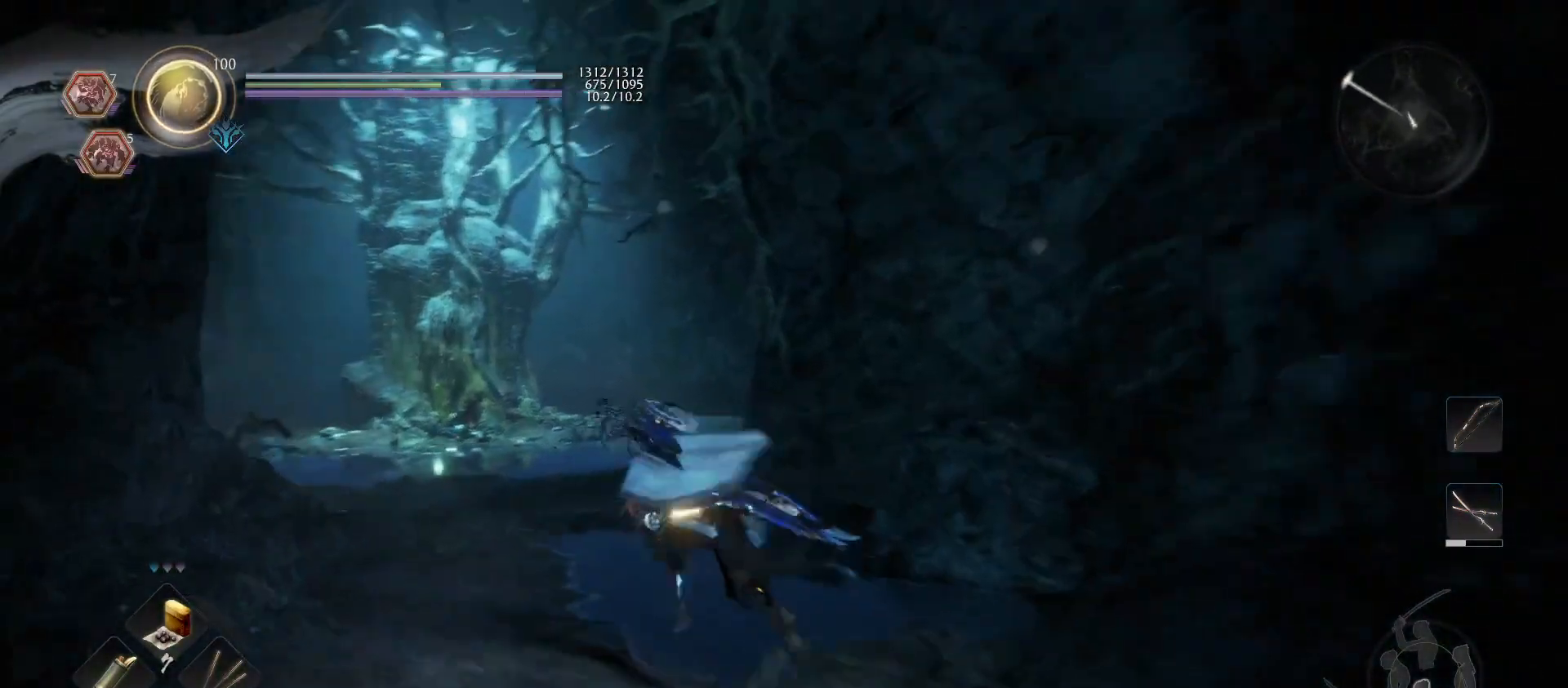
{"buttons": ["CROSS"], "left_stick": "up", "right_stick": "center", "events": []}
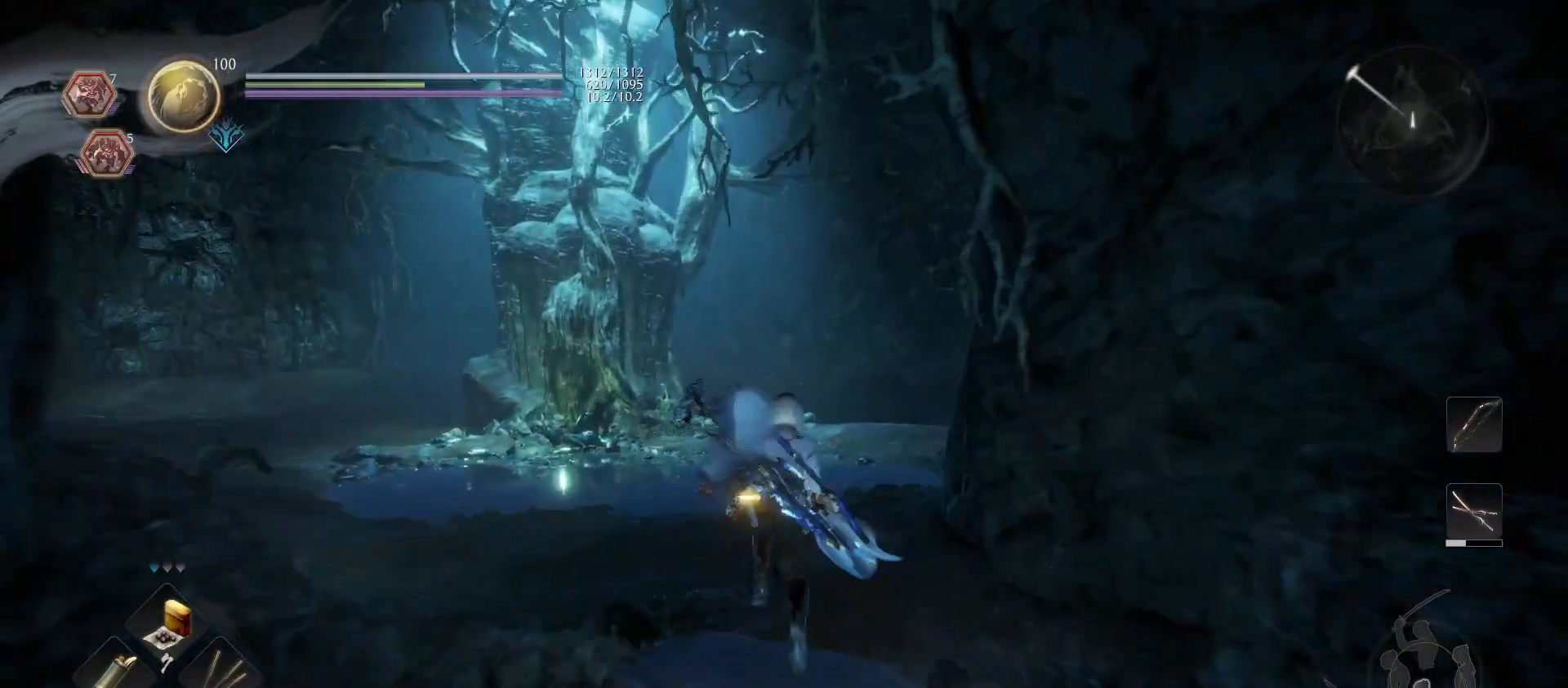
{"buttons": ["CROSS"], "left_stick": "up", "right_stick": "center", "events": []}
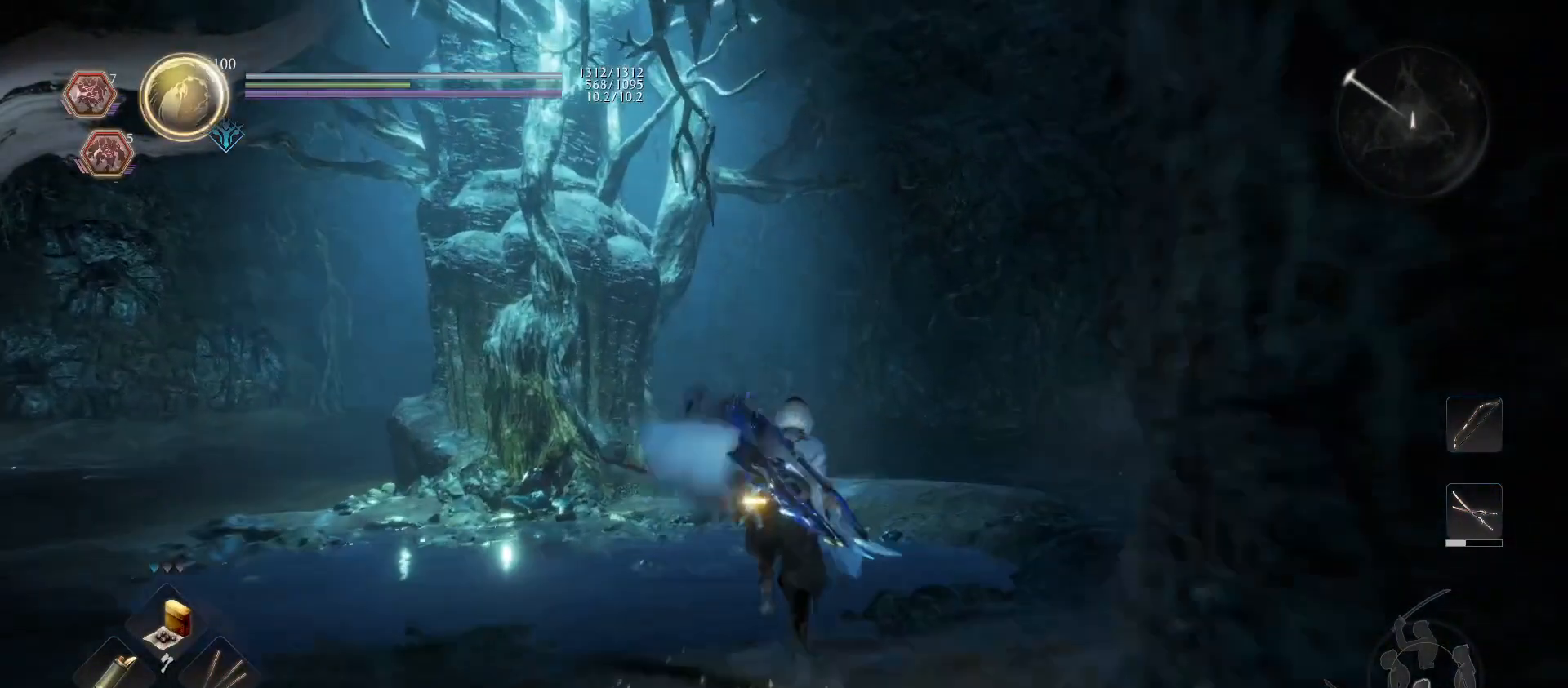
{"buttons": ["CROSS"], "left_stick": "up", "right_stick": "center", "events": []}
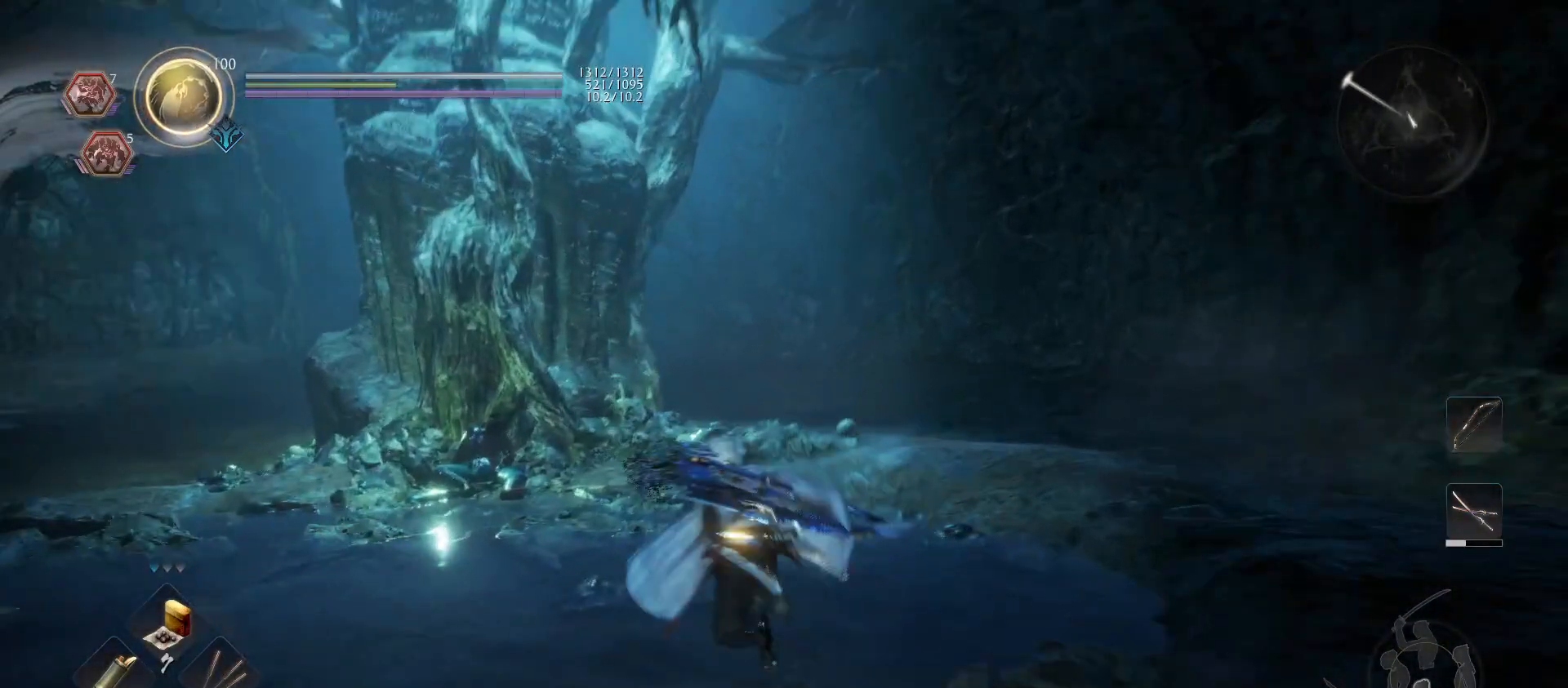
{"buttons": ["CROSS"], "left_stick": "up", "right_stick": "center", "events": [[33, "CROSS", "up"], [33, "right_stick", "left"], [333, "right_stick", "center"], [433, "CROSS", "down"]]}